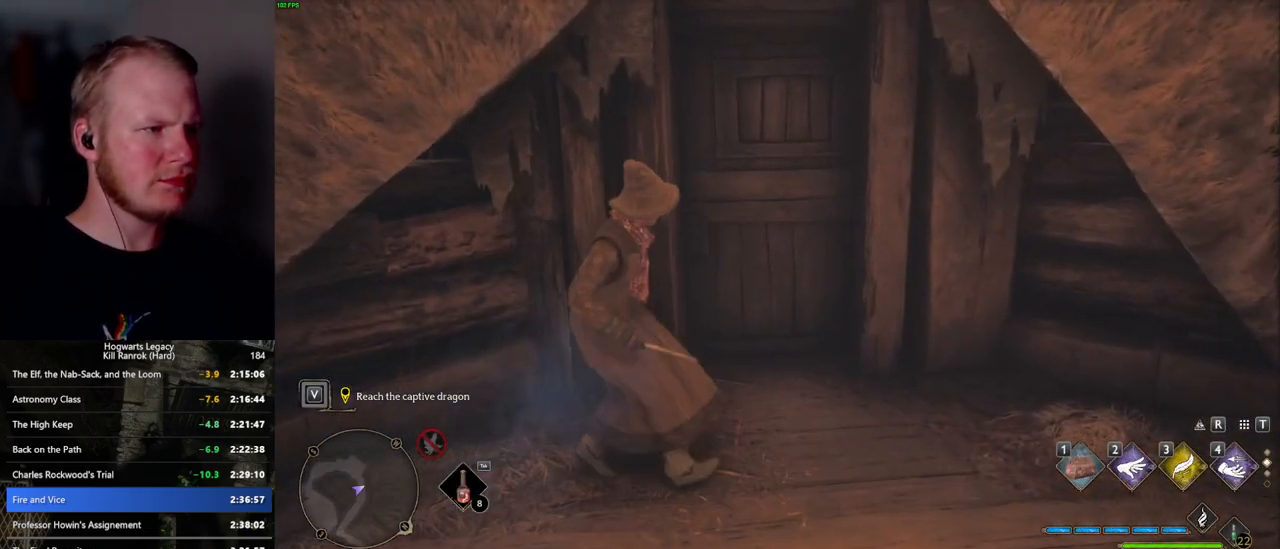
Gameplay with keyboard and mouse; each line is a JSON object with the keys and mouse buttons held at the frame after it. "events" lists presses ("down") and releases ("up") of ".", "/", "0", "1", "2", "3", "4", "5", "6", "7", "8", "9", "a", "alt_l", "alt_r", "b", "backslash", "backspace", "c", "caps_lock", "comma", "ctrl_l", "ctrl_r", "d", "e", "equals", "escape", "f", "f1", "f10", "f11", "f12", "f2", "f3", "f4", "f5", "f6", "f7", "f8", "f9", "g", "h", "i", "j", "k", "l", "lbracket", "m", "minus", "n", "o", "p", "q", "quote", "r", "rbracket", "return", "s", "semicolon", "shift_l", "shift_r", "space", "super", "t", "tab", "tilde", "u", "v", "w", "x", "y", "z", "mouse_left", "mouse_wheel", "mouse_right", "mouse_mb4" and "mouse_mb5" between this image and that frame as [ms after this image, input, new state], when the widget could be followed in between. "mouse_left", "mouse_wheel", "mouse_right", "mouse_mb4", "mouse_mb5" = the "left", "wheel", "right", "mb4", "mb5" buttons of the "mouse" list. No other keys are recorded. "wheel" means that the mouse wheel is clicked or scrolled. Mouse movement is not recorded.
{"keys": [], "mouse": [], "events": [[34, "f", "up"], [134, "d", "down"], [284, "s", "down"], [467, "d", "up"], [484, "s", "up"]]}
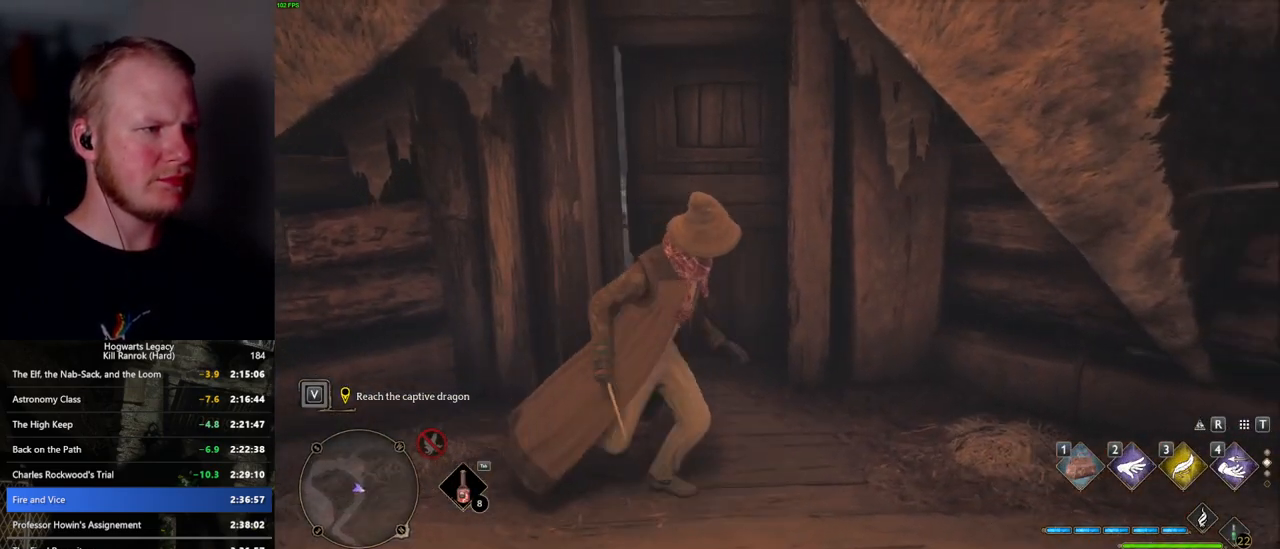
{"keys": ["w"], "mouse": [], "events": [[450, "w", "down"]]}
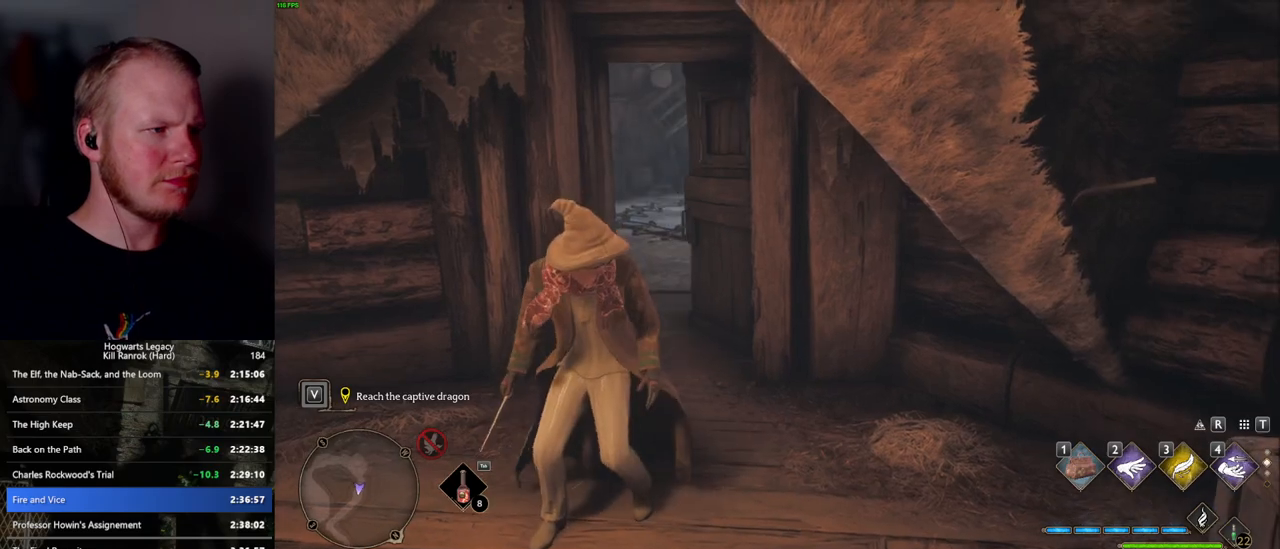
{"keys": ["space", "w"], "mouse": [], "events": [[117, "space", "down"]]}
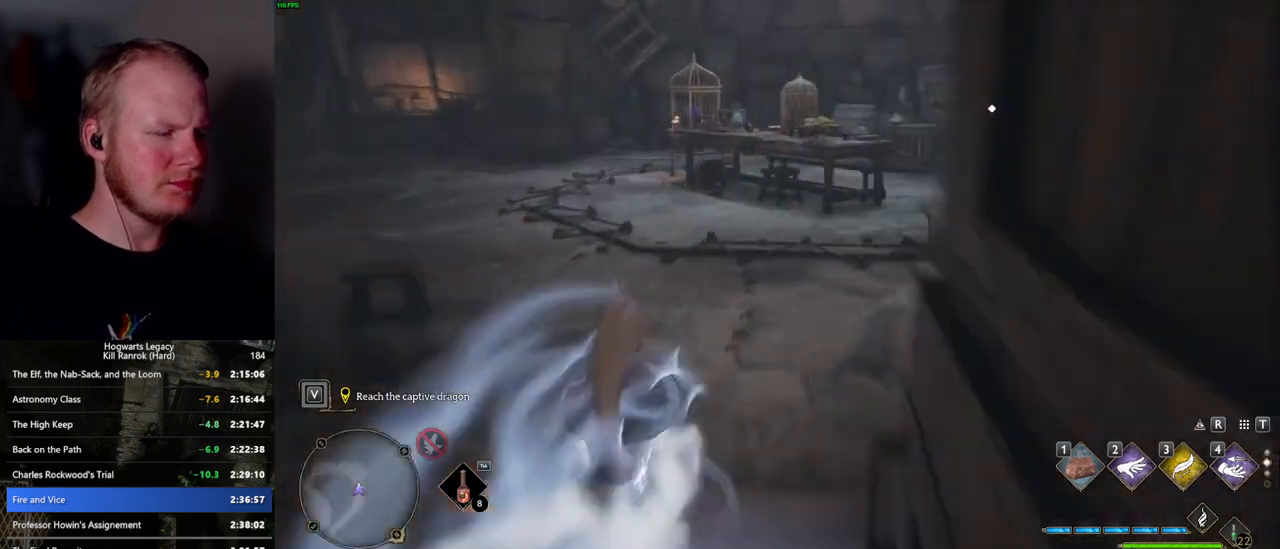
{"keys": ["w"], "mouse": [], "events": [[234, "space", "up"]]}
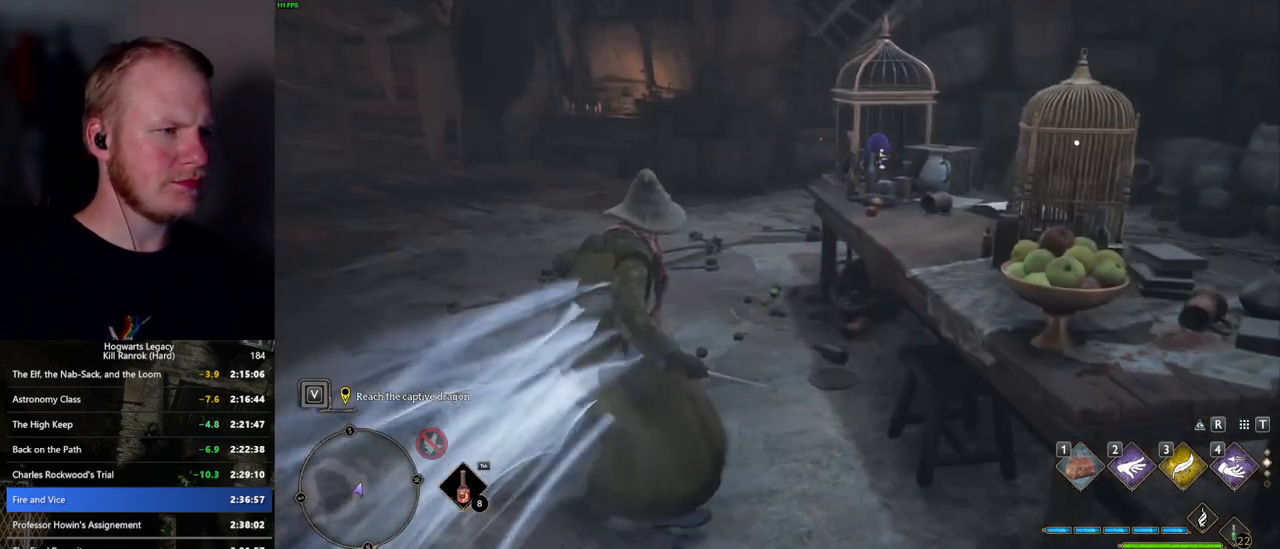
{"keys": ["w"], "mouse": [], "events": []}
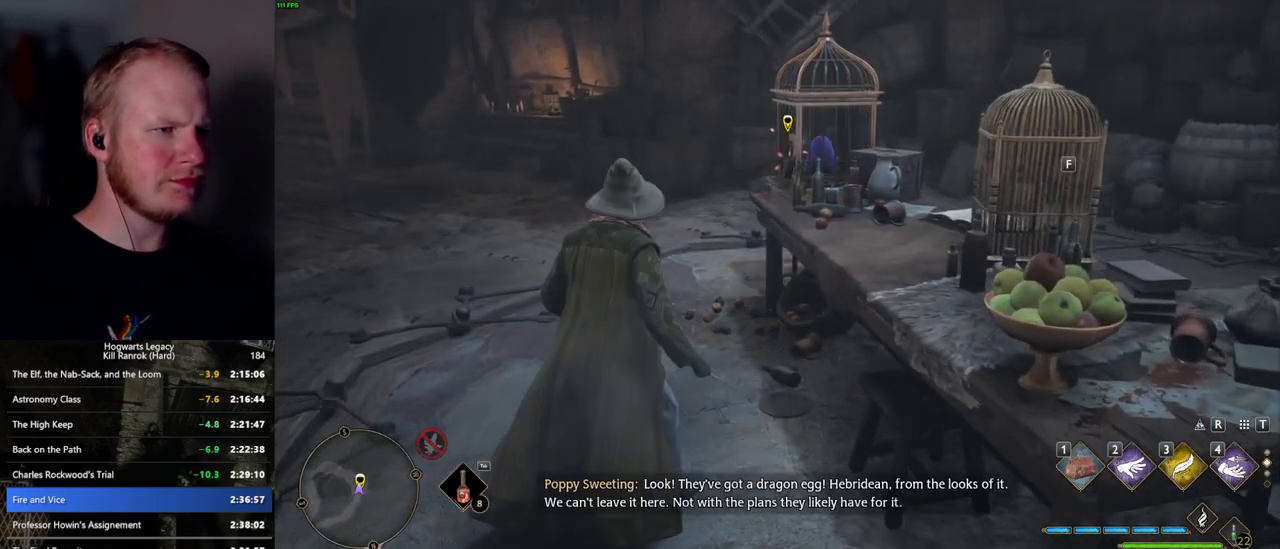
{"keys": ["w"], "mouse": [], "events": [[317, "shift_l", "down"], [400, "shift_l", "up"]]}
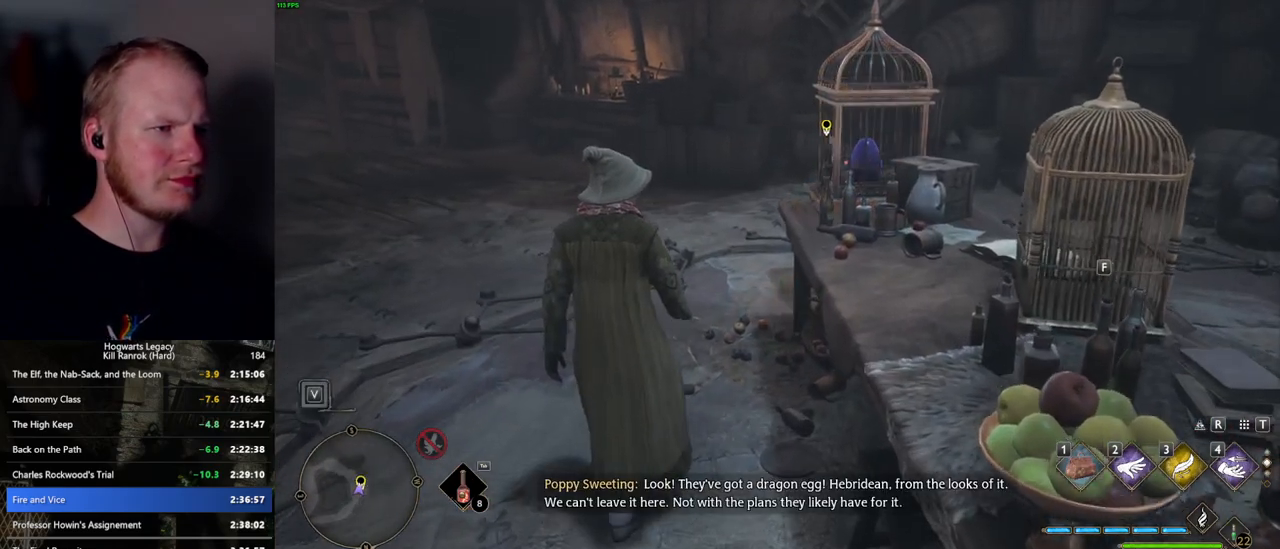
{"keys": ["w"], "mouse": [], "events": [[417, "f", "down"], [500, "f", "up"]]}
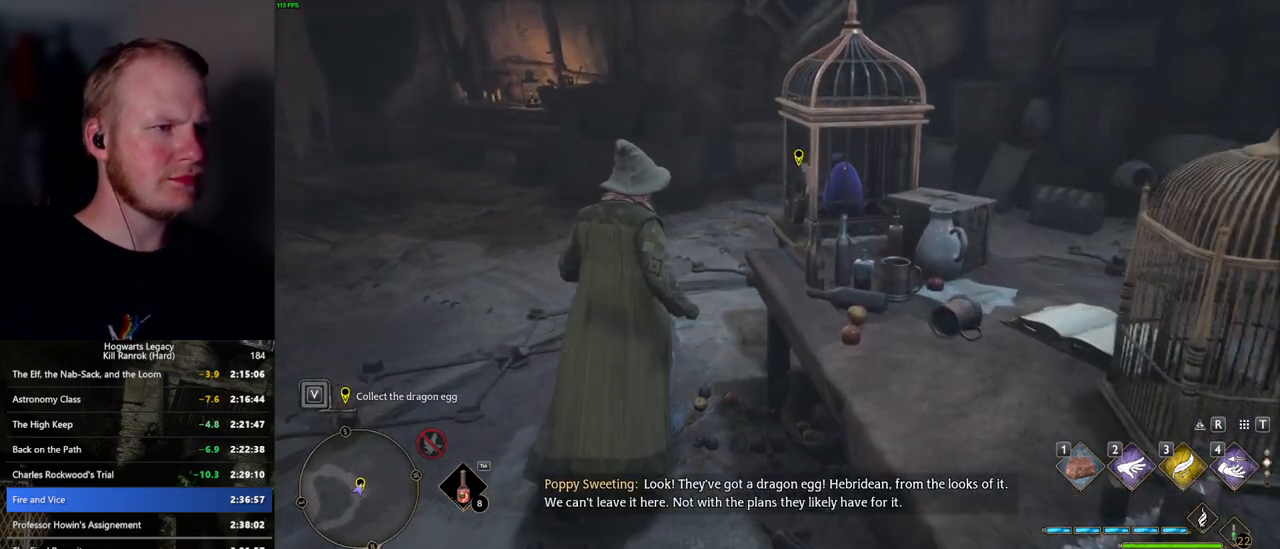
{"keys": [], "mouse": [], "events": [[67, "f", "down"], [117, "w", "up"], [150, "f", "up"]]}
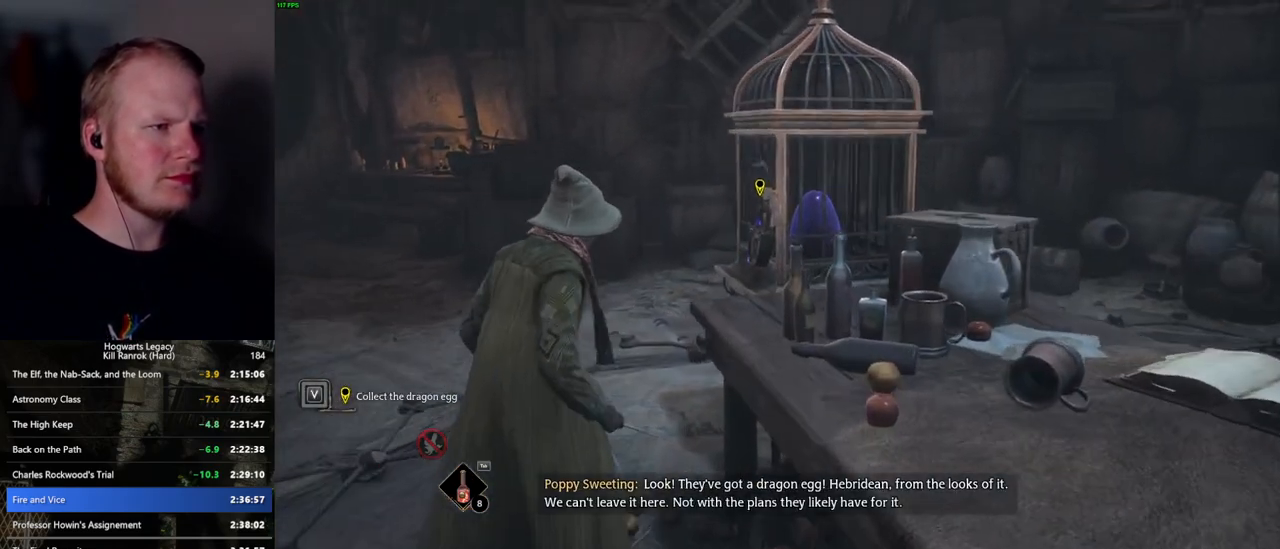
{"keys": [], "mouse": [], "events": []}
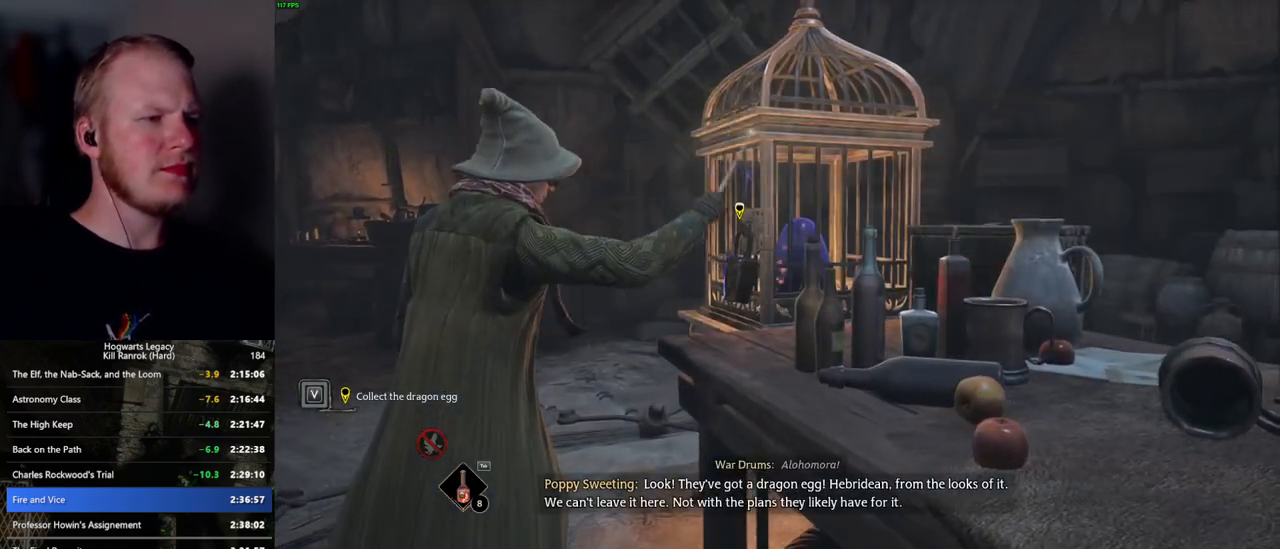
{"keys": [], "mouse": [], "events": []}
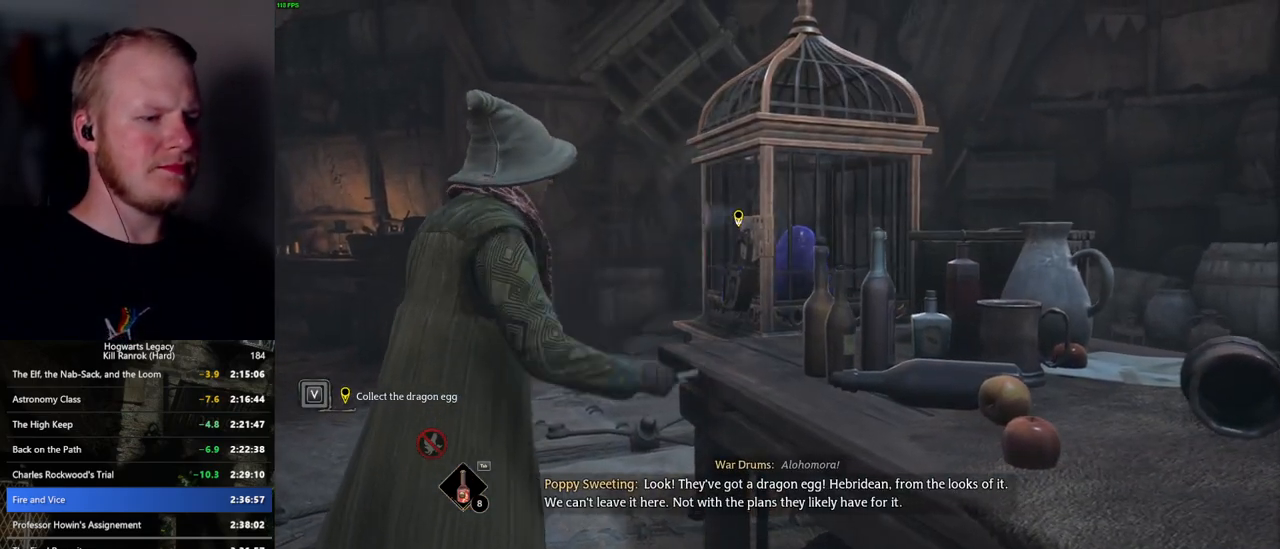
{"keys": [], "mouse": [], "events": []}
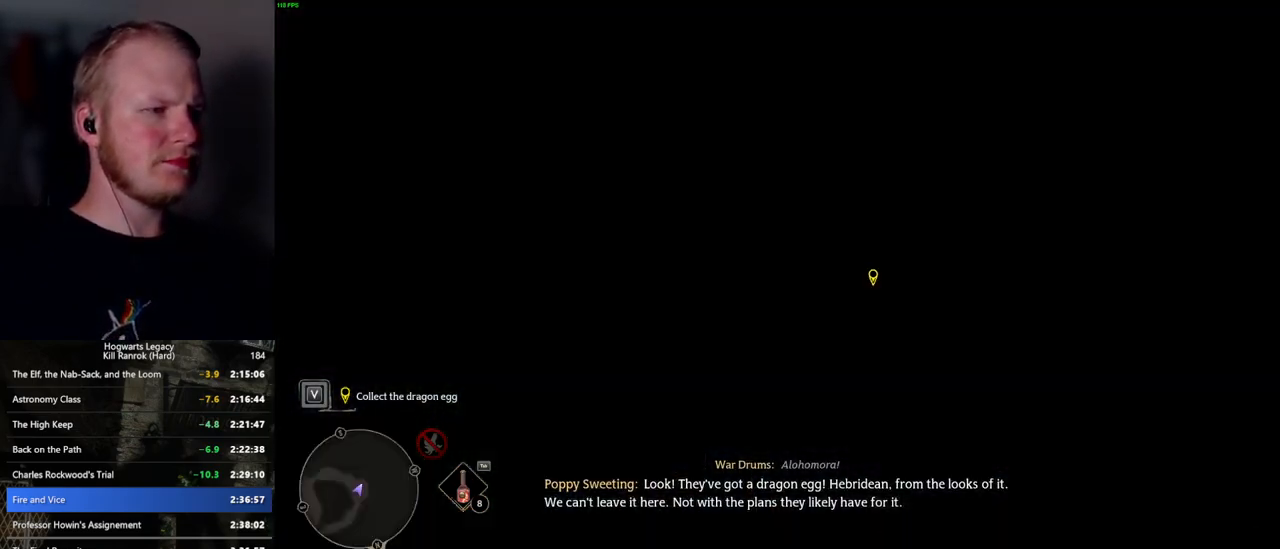
{"keys": ["d"], "mouse": [], "events": [[417, "d", "down"], [434, "q", "down"], [500, "q", "up"]]}
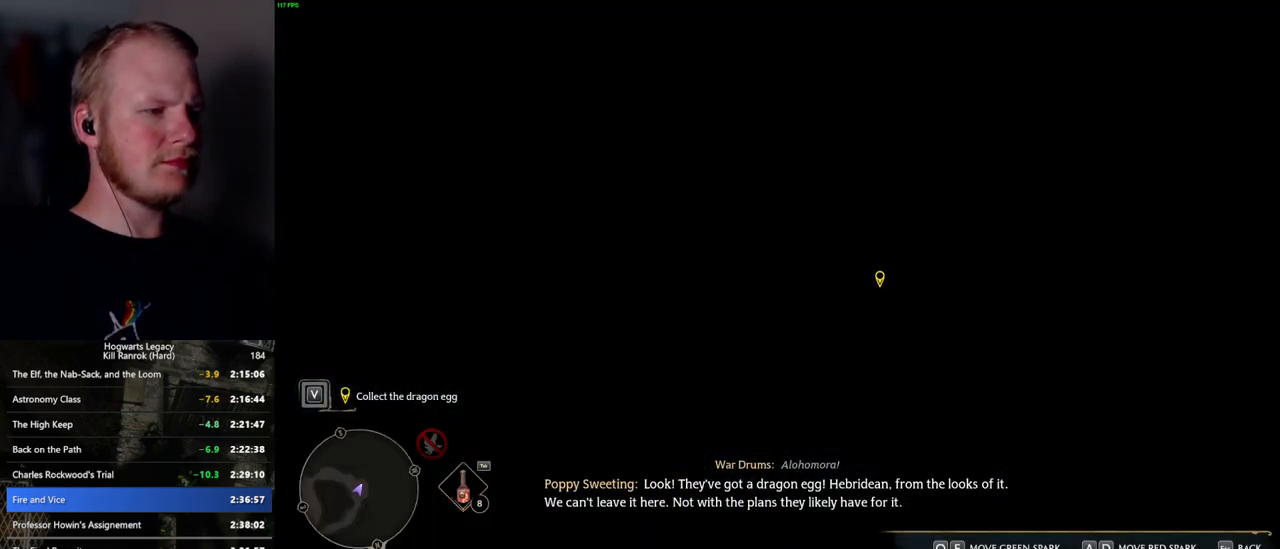
{"keys": ["a", "e"], "mouse": [], "events": [[17, "d", "up"], [117, "a", "down"], [117, "e", "down"]]}
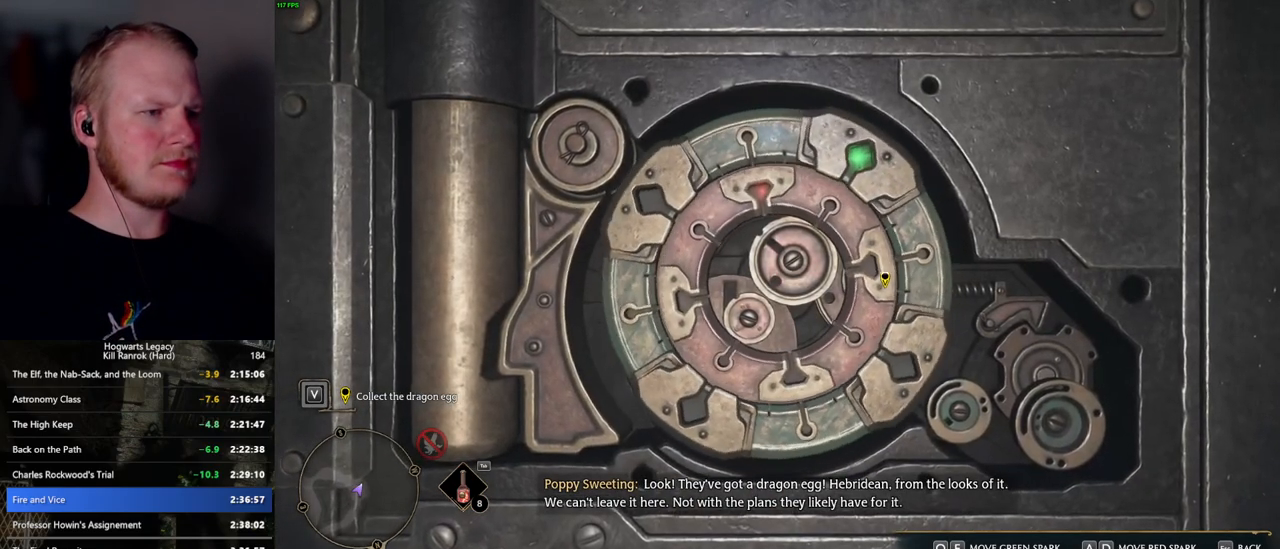
{"keys": ["a", "e"], "mouse": [], "events": []}
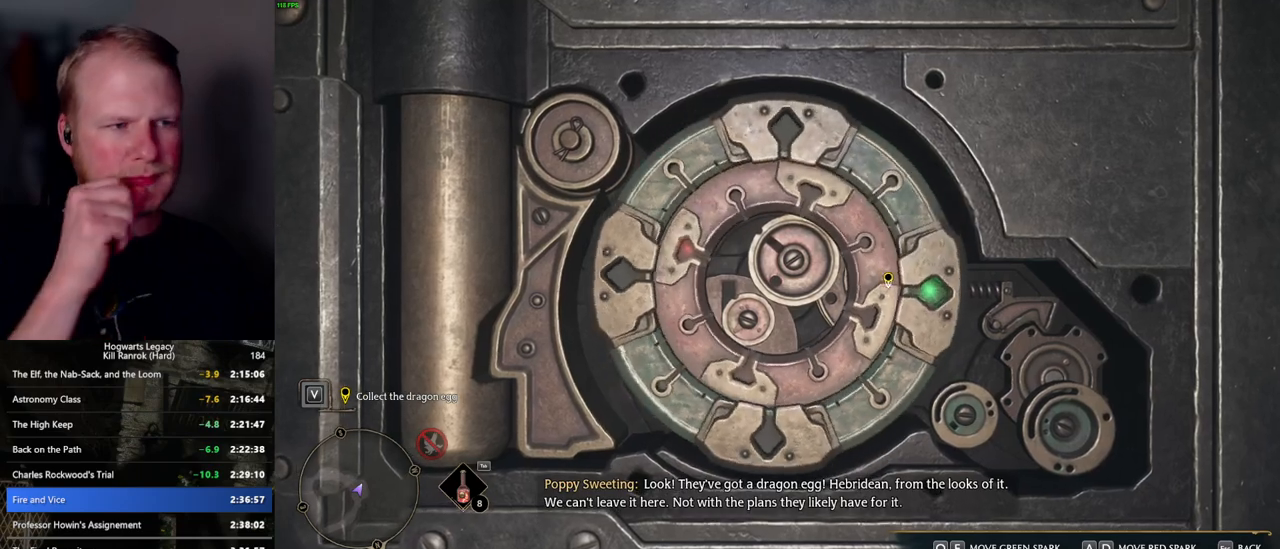
{"keys": ["a", "e"], "mouse": [], "events": []}
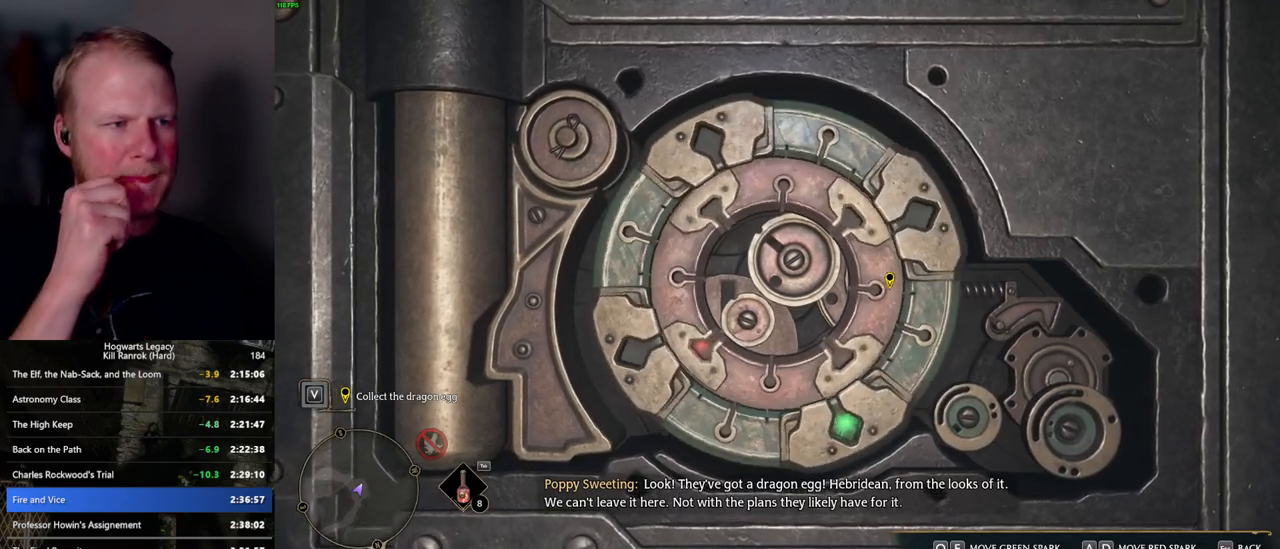
{"keys": ["a", "e"], "mouse": [], "events": []}
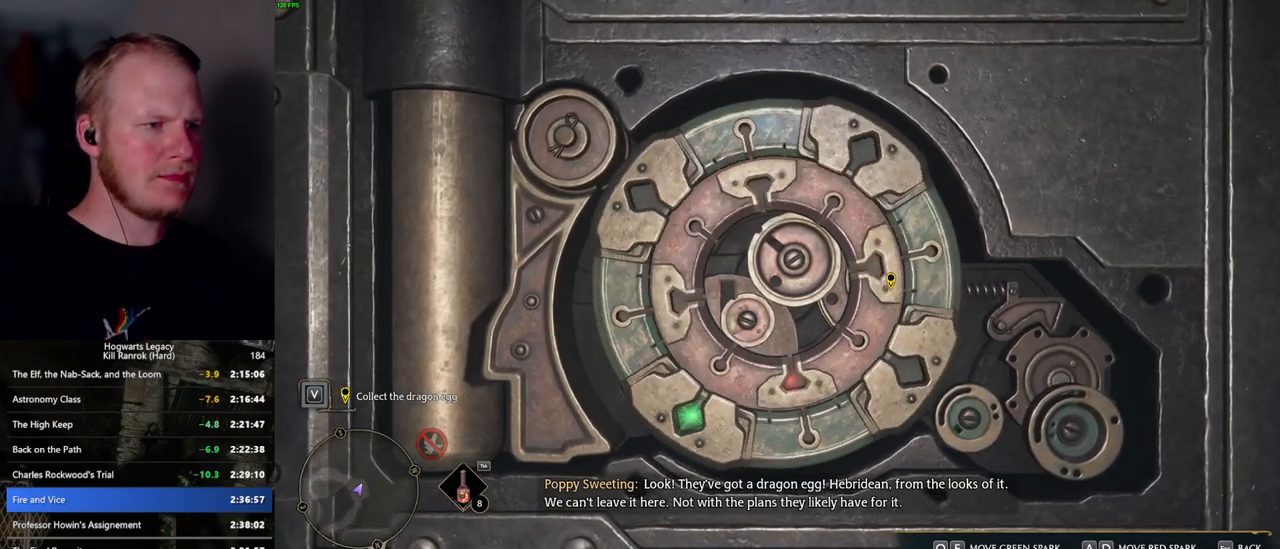
{"keys": ["a", "e"], "mouse": [], "events": []}
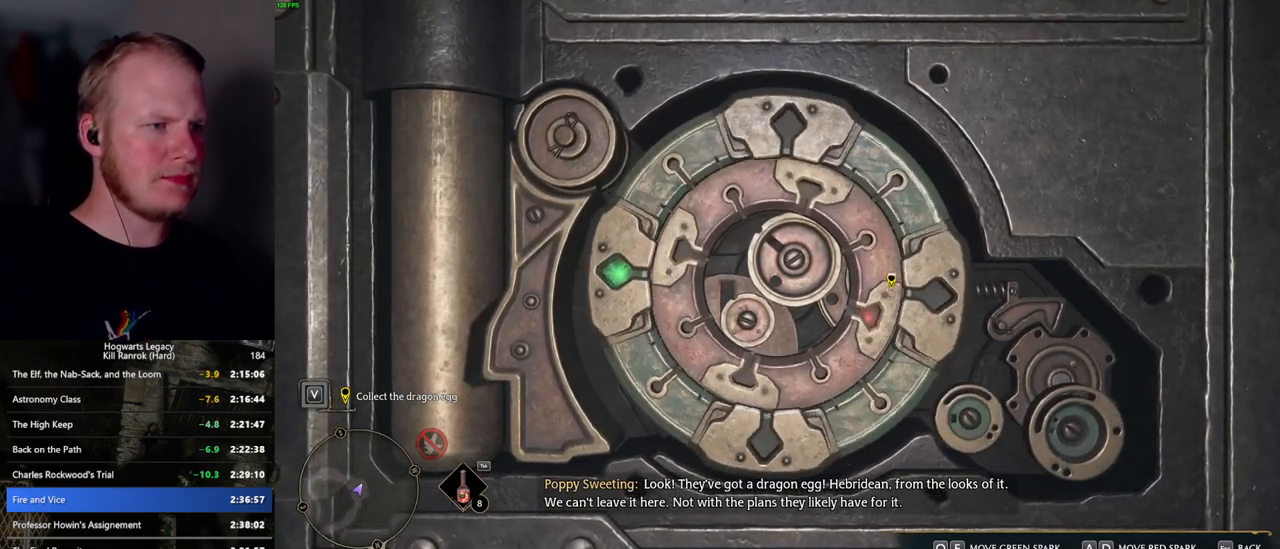
{"keys": ["q"], "mouse": [], "events": [[217, "e", "up"], [234, "a", "up"], [384, "q", "down"]]}
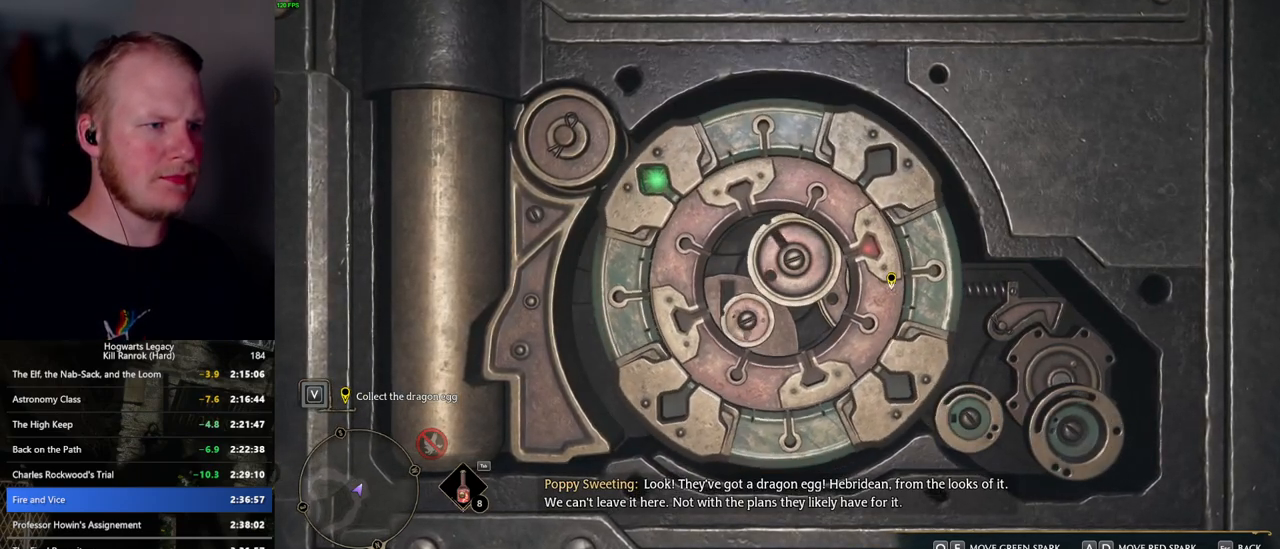
{"keys": [], "mouse": [], "events": [[150, "q", "up"]]}
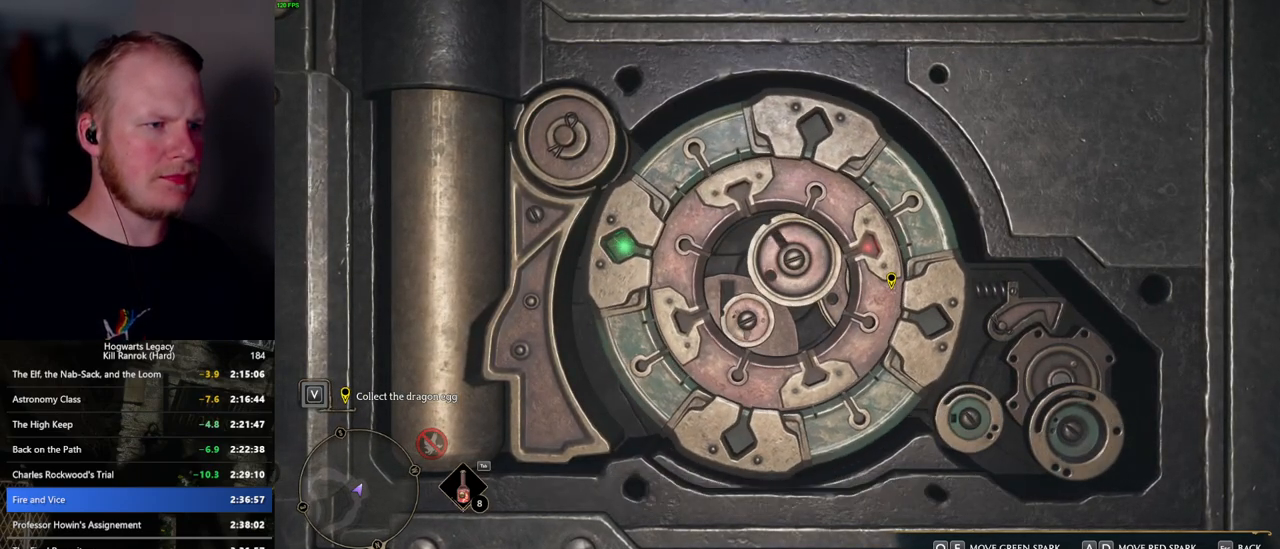
{"keys": [], "mouse": [], "events": [[34, "q", "down"], [84, "q", "up"]]}
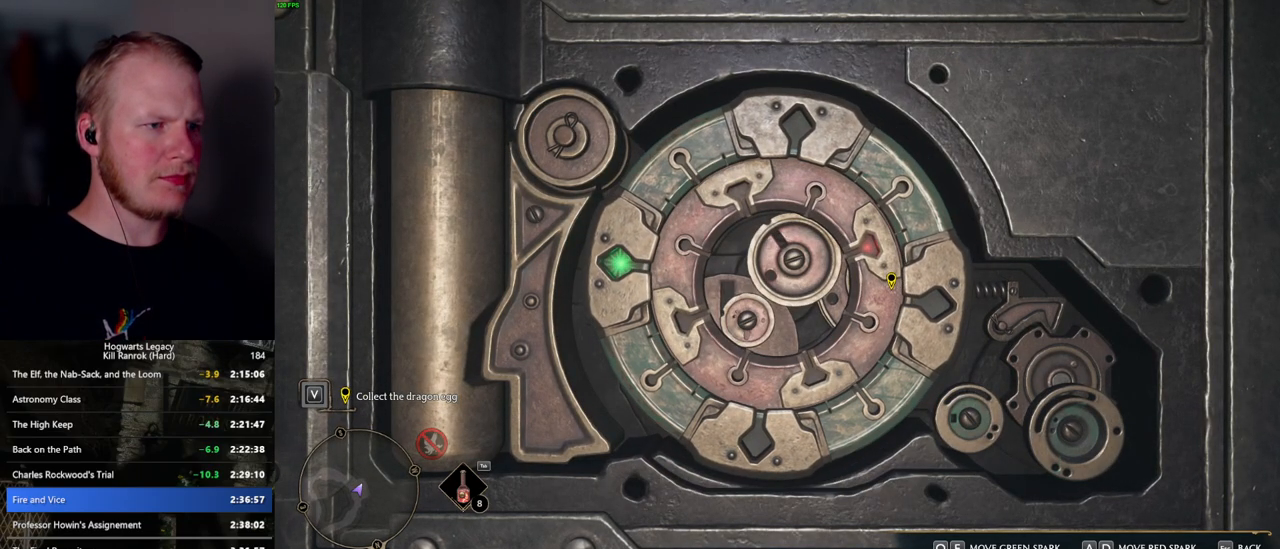
{"keys": [], "mouse": [], "events": [[250, "q", "down"], [317, "q", "up"]]}
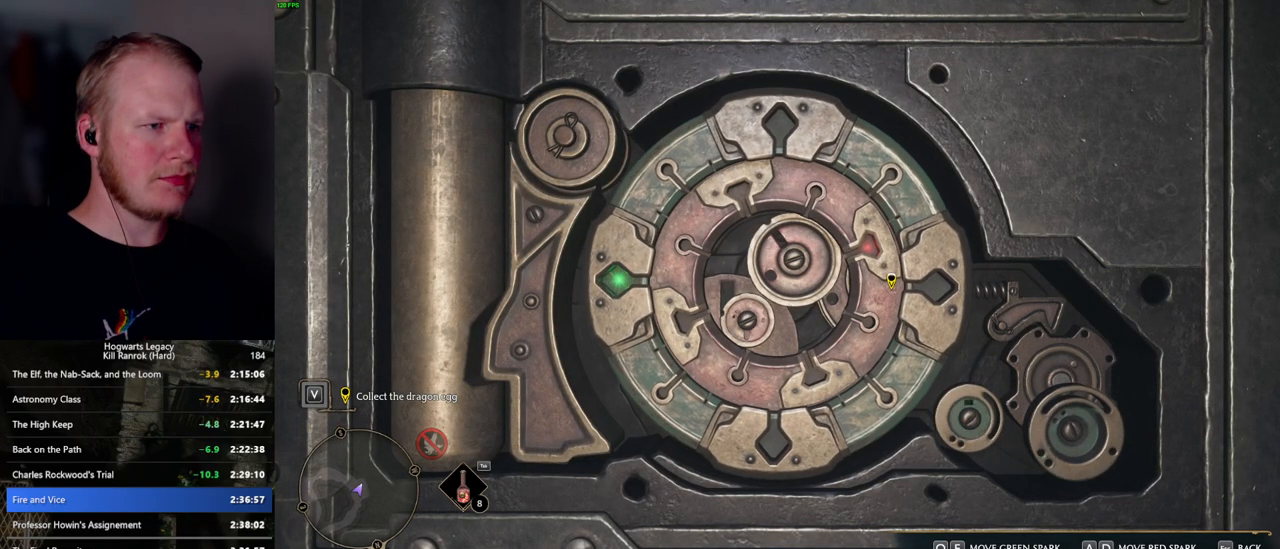
{"keys": [], "mouse": [], "events": [[150, "d", "down"], [350, "d", "up"]]}
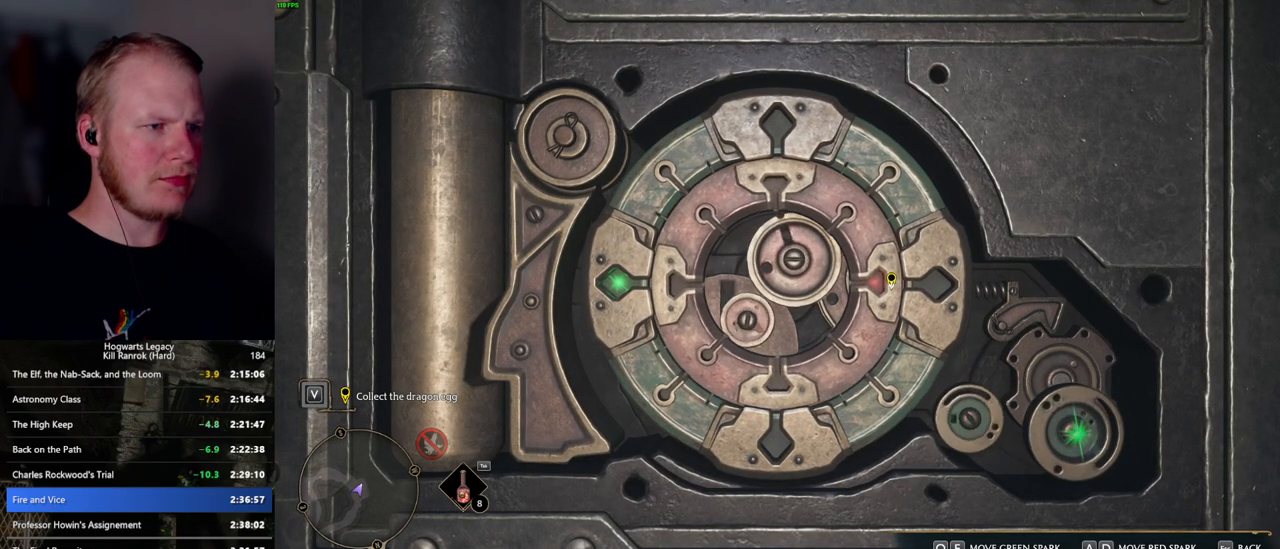
{"keys": [], "mouse": [], "events": []}
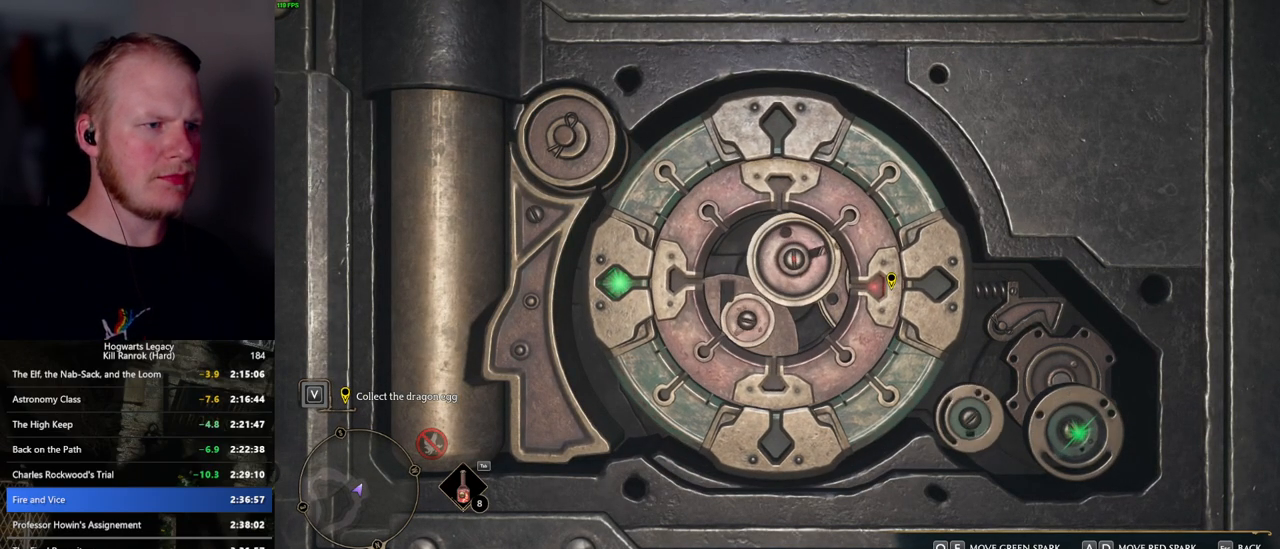
{"keys": [], "mouse": [], "events": []}
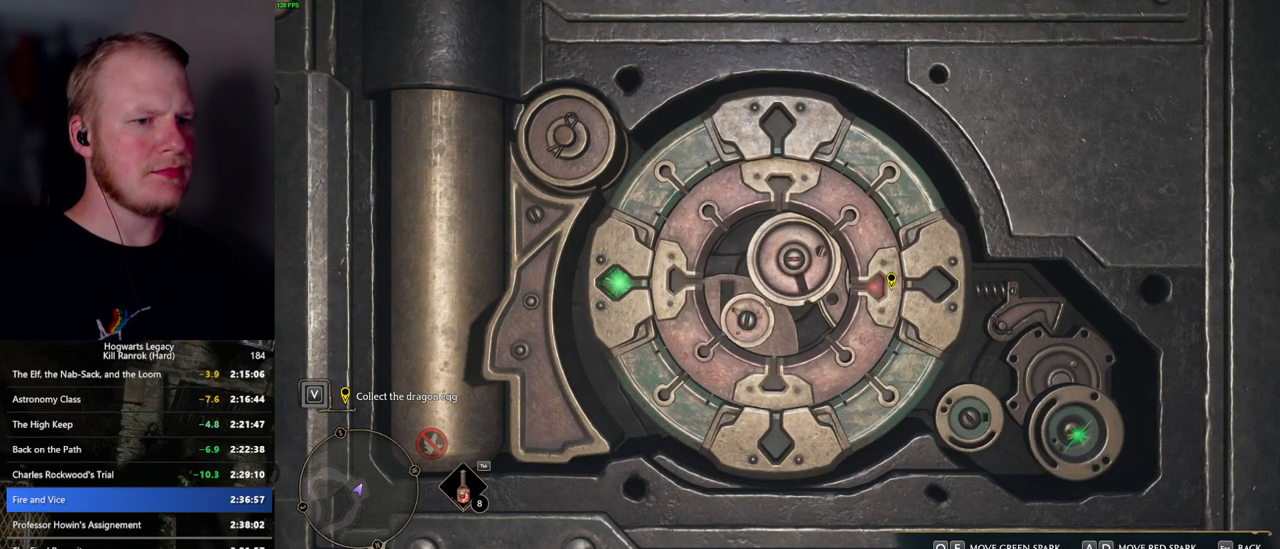
{"keys": [], "mouse": [], "events": []}
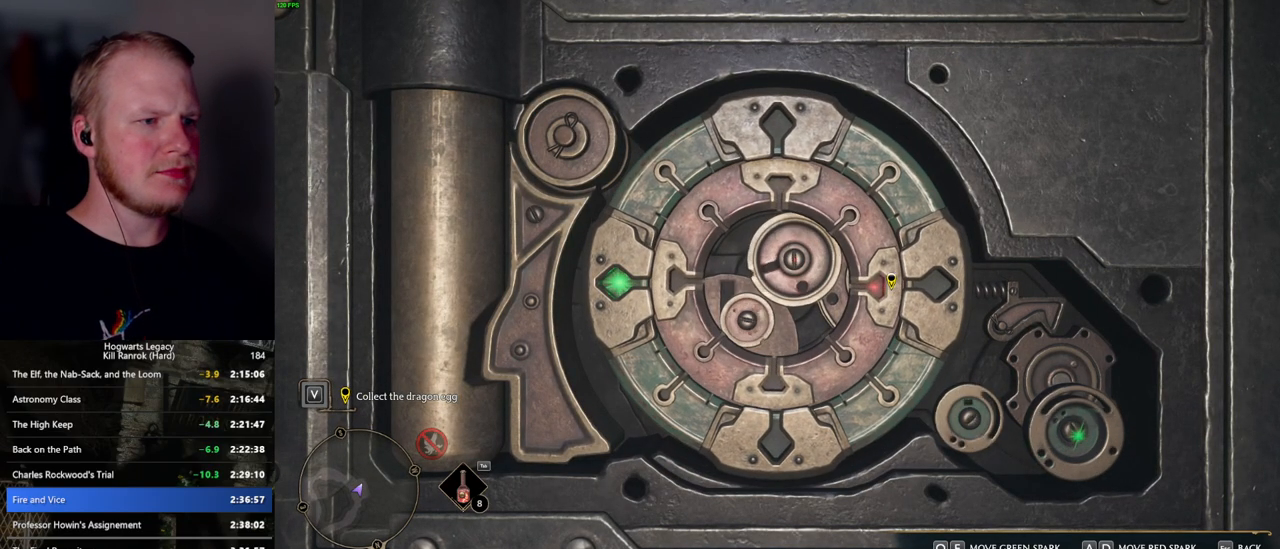
{"keys": [], "mouse": [], "events": []}
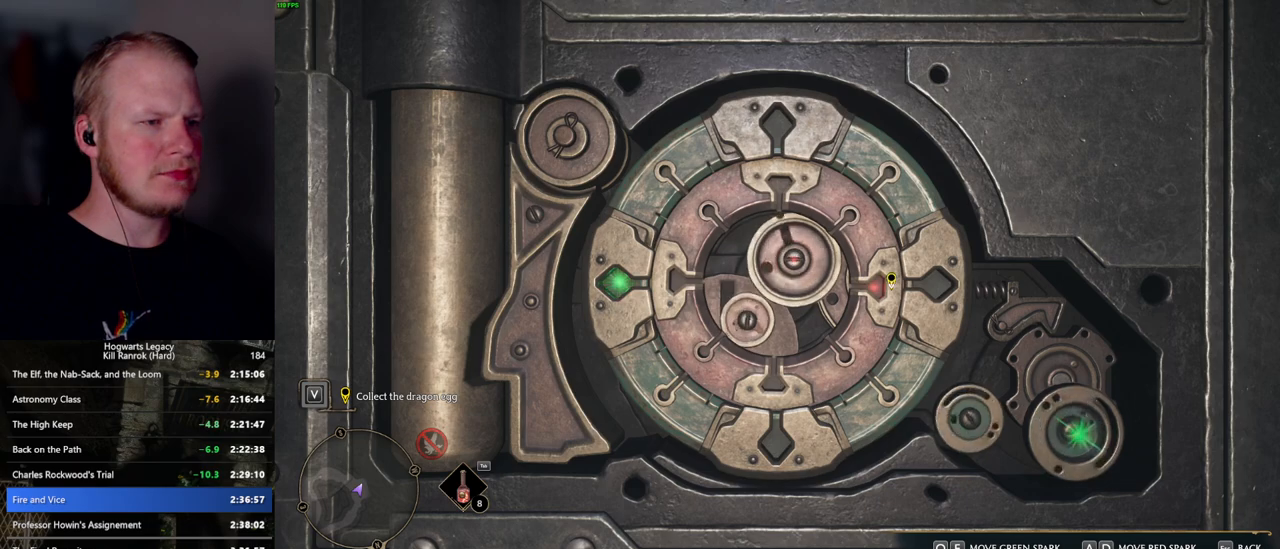
{"keys": [], "mouse": [], "events": []}
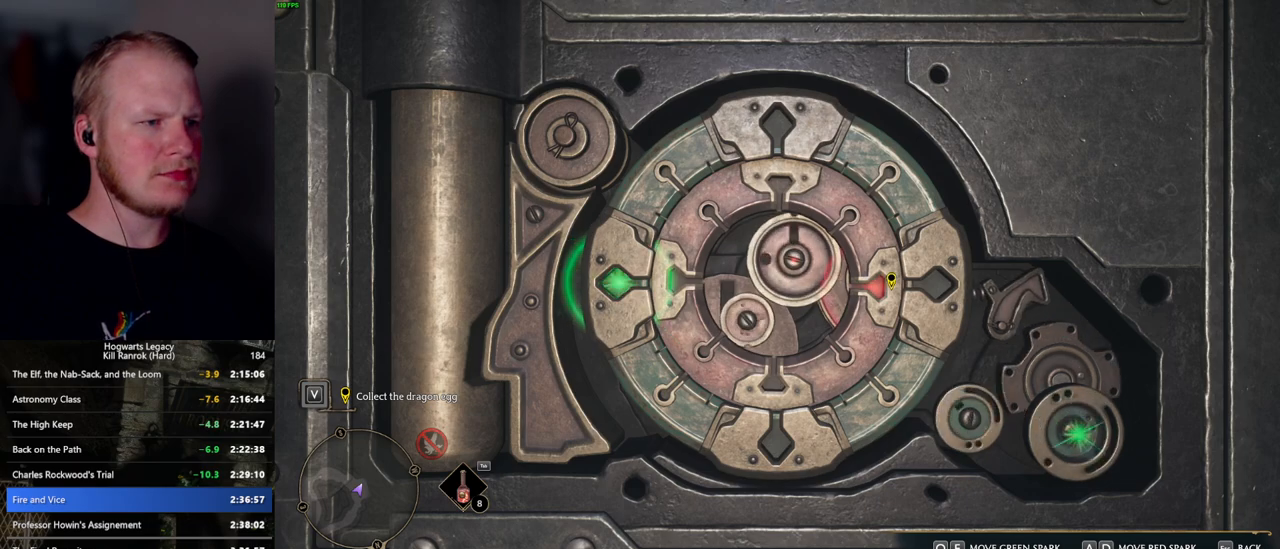
{"keys": [], "mouse": [], "events": [[117, "escape", "down"], [200, "escape", "up"]]}